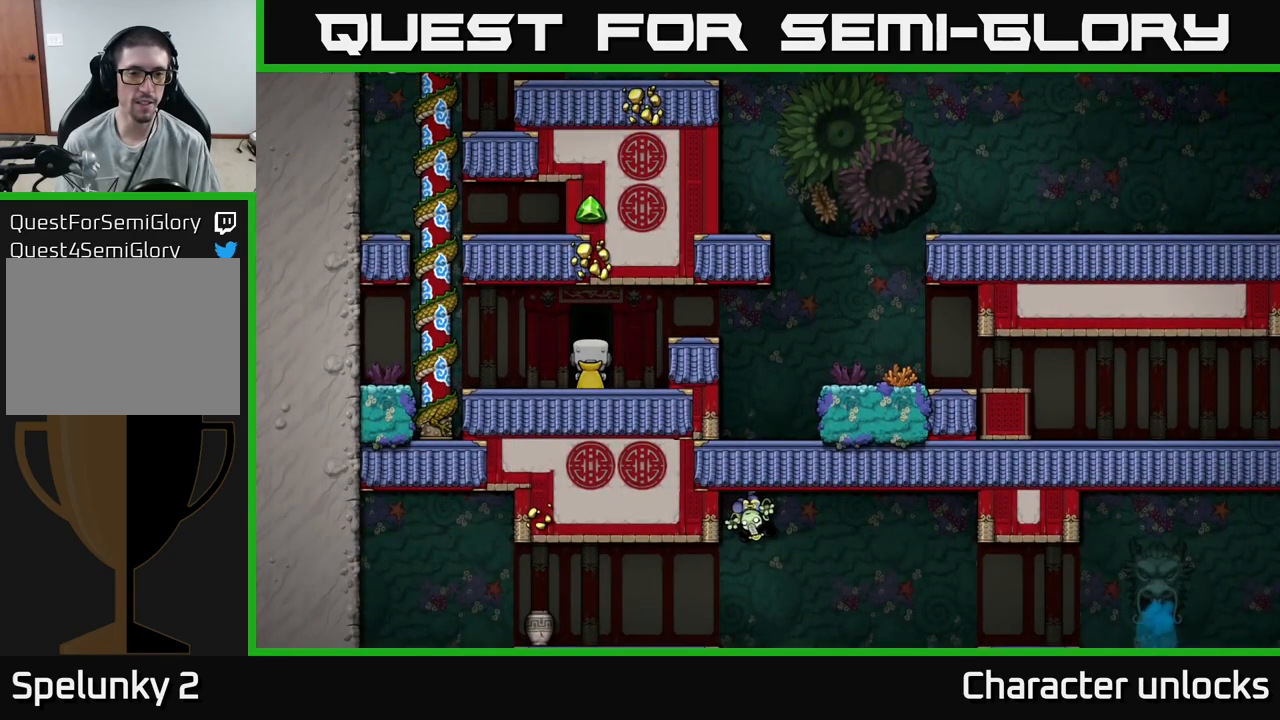
Gameplay with a controller (Xbox layout); each line is a JSON object with the inputs held at the frame after it. "events" lists button and stick changes between this image and that frame as [ms after this image, input, new state], when the widget could be followed in between. Not read: left_stick right_stick.
{"buttons": [], "events": [[83, "L2", "up"], [166, "L2", "down"], [266, "L2", "up"]]}
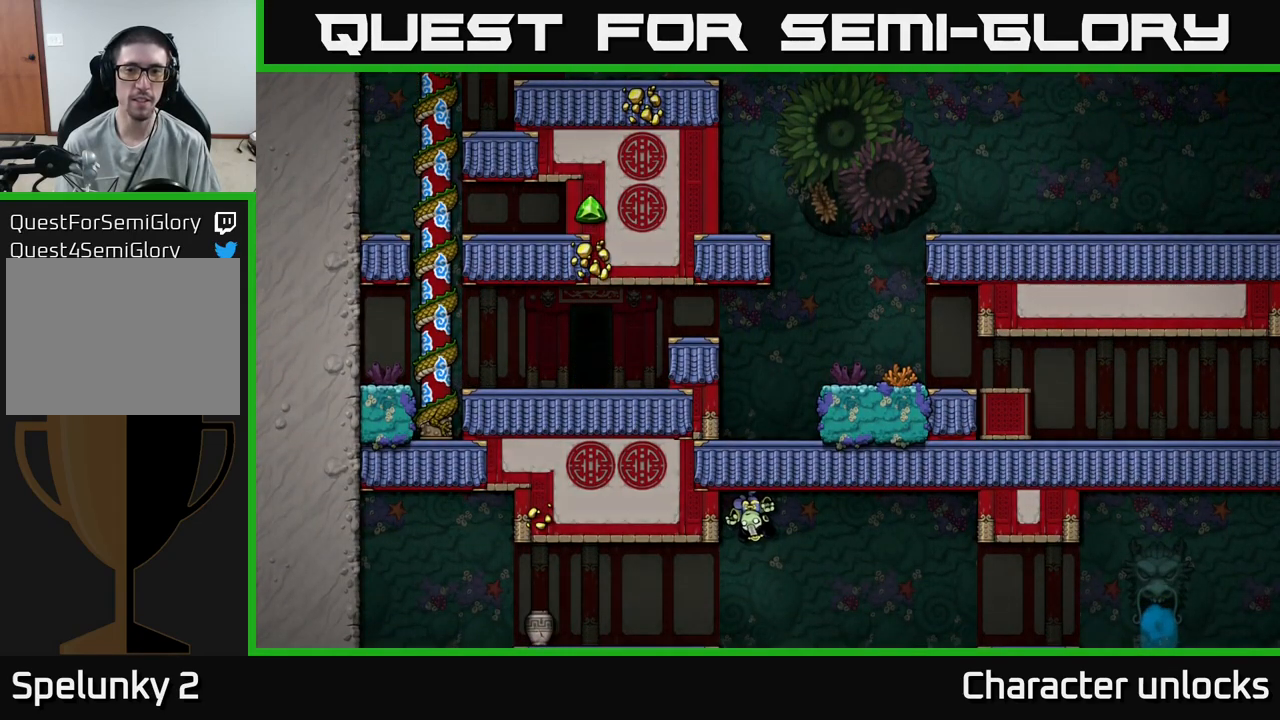
{"buttons": [], "events": []}
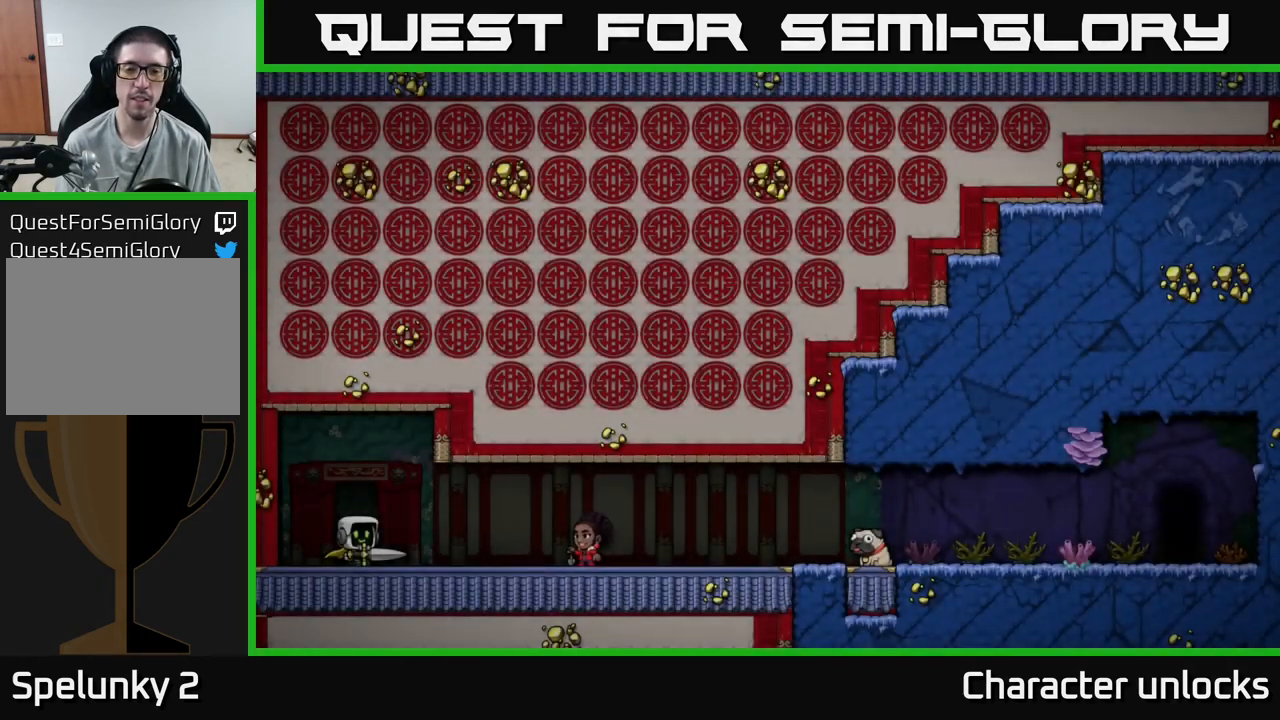
{"buttons": [], "events": [[350, "A", "down"], [466, "A", "up"]]}
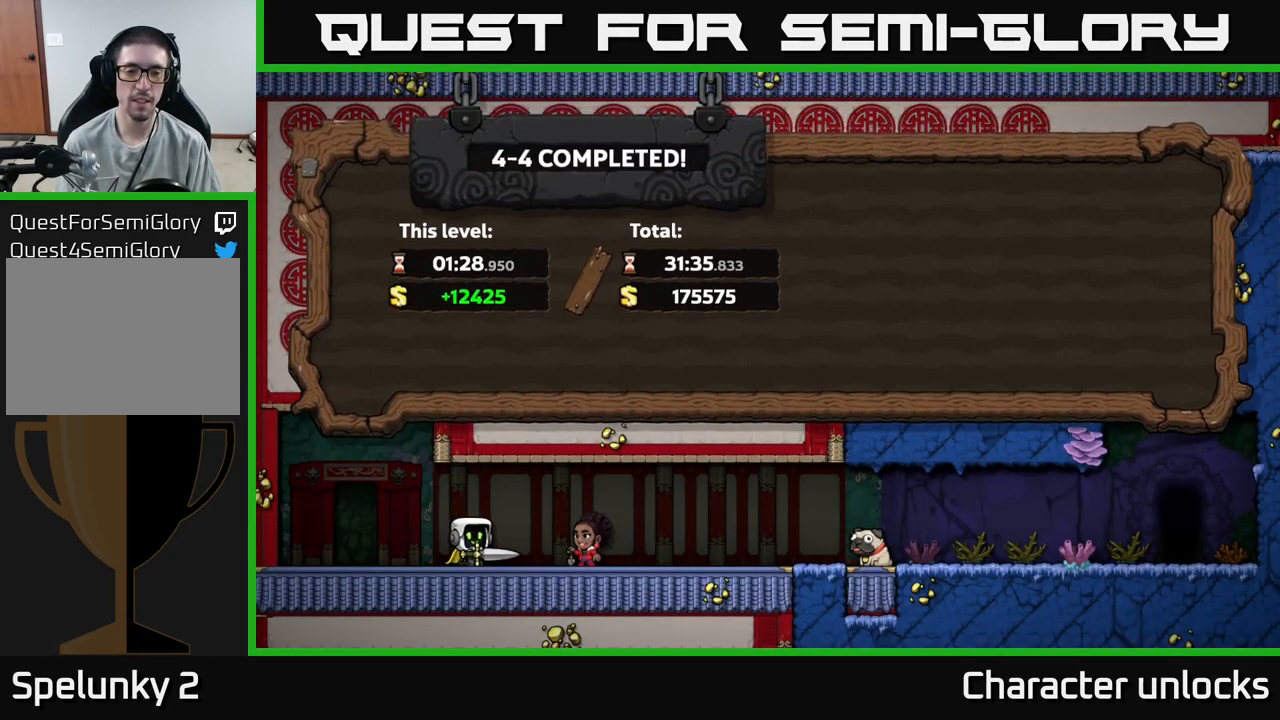
{"buttons": ["A"], "events": [[83, "A", "down"], [200, "A", "up"], [300, "A", "down"], [383, "A", "up"], [483, "A", "down"]]}
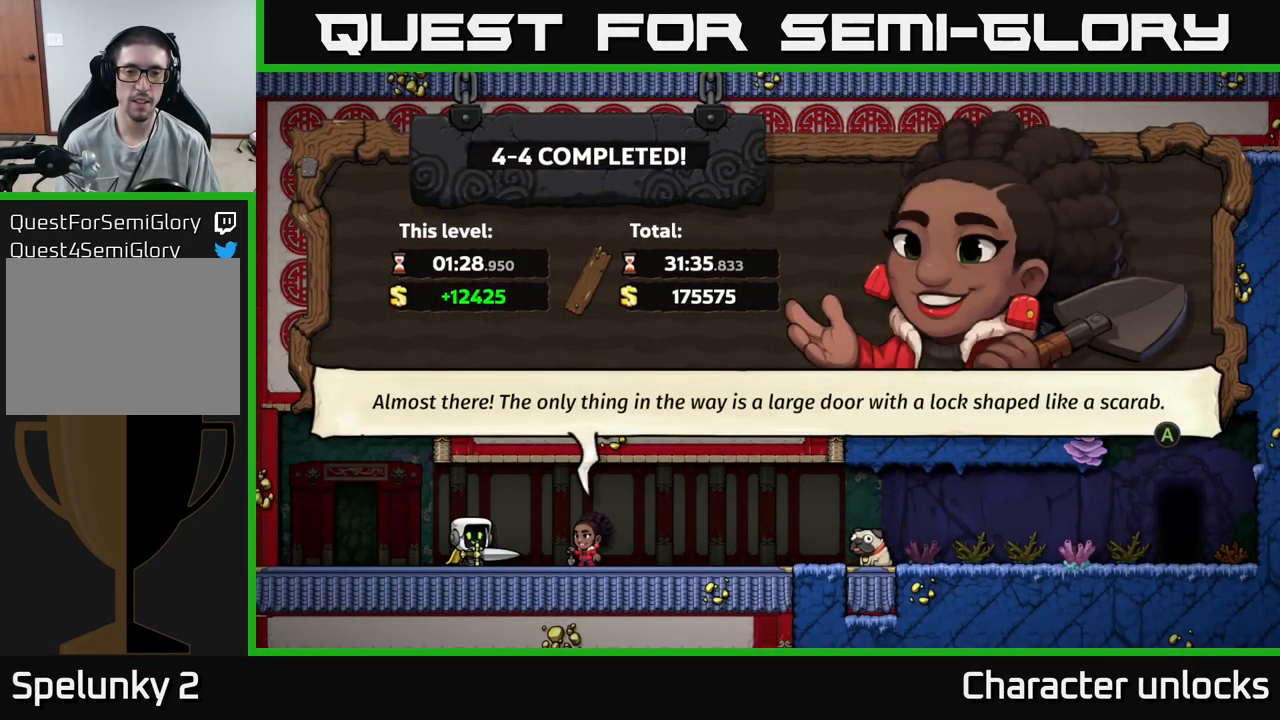
{"buttons": [], "events": [[66, "A", "up"], [183, "A", "down"], [266, "A", "up"], [333, "A", "down"], [450, "A", "up"]]}
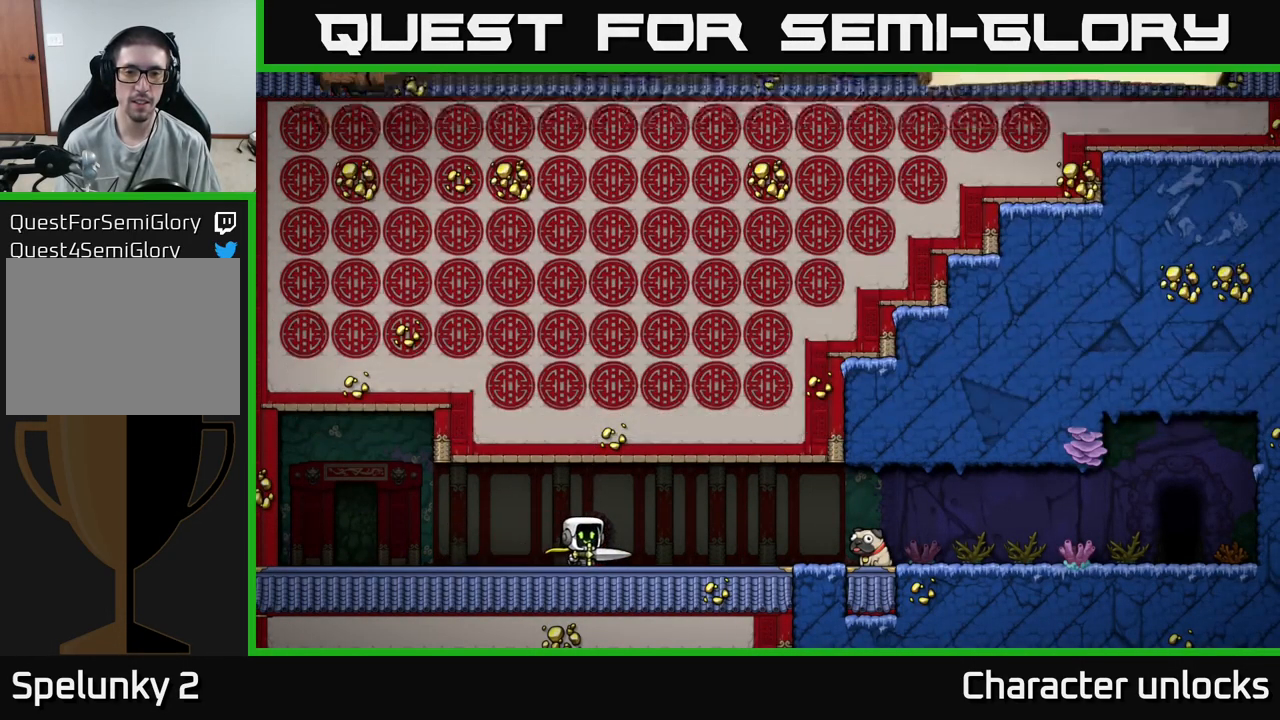
{"buttons": [], "events": [[16, "A", "down"], [150, "A", "up"]]}
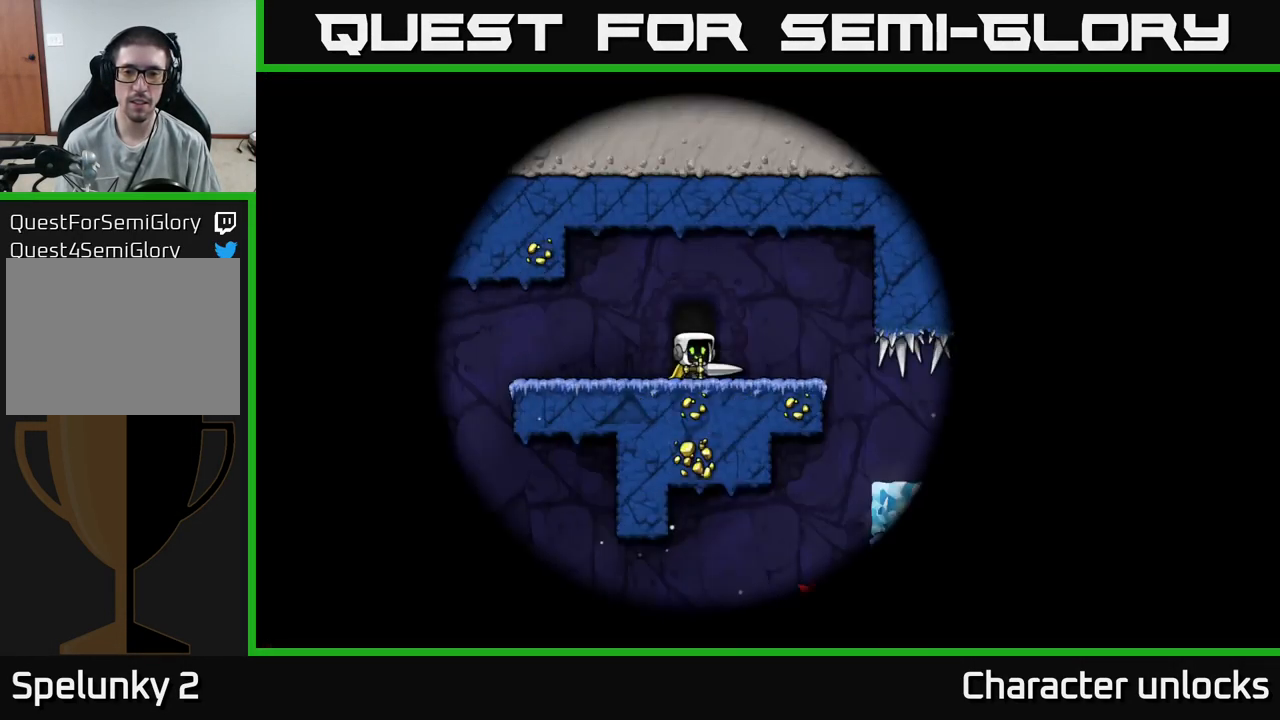
{"buttons": [], "events": []}
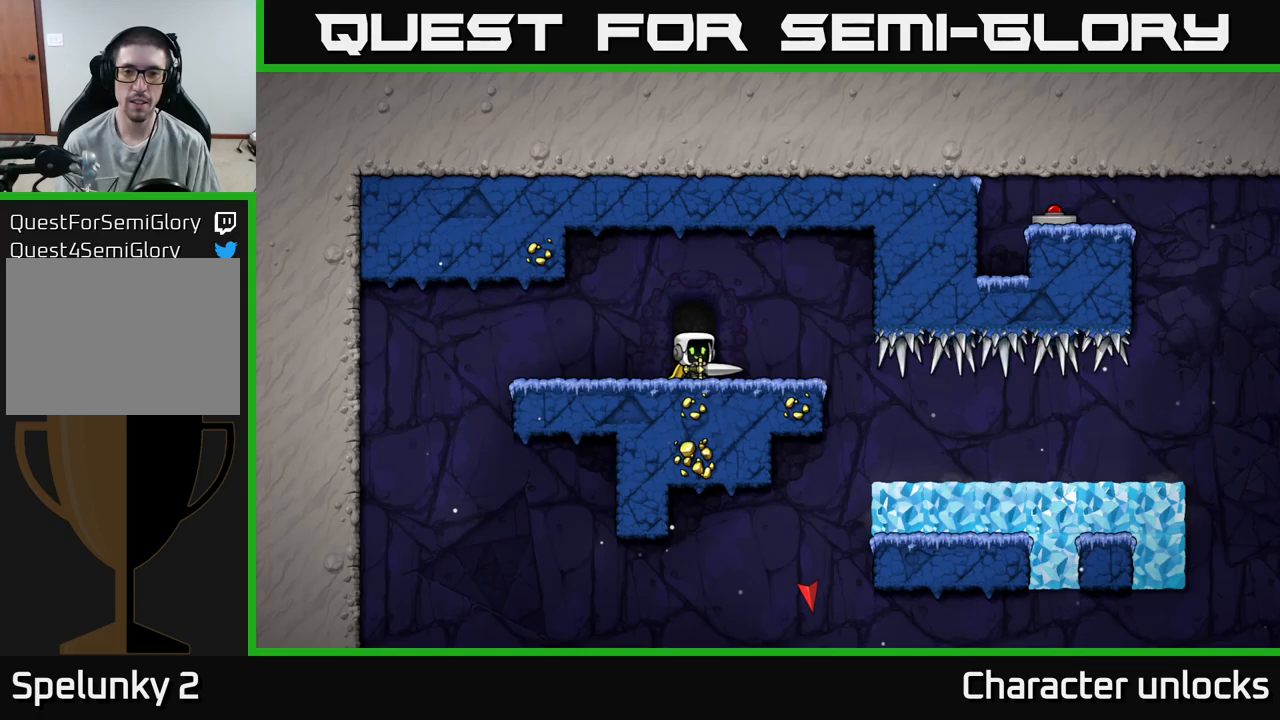
{"buttons": ["DPAD_RIGHT"], "events": [[150, "DPAD_RIGHT", "down"]]}
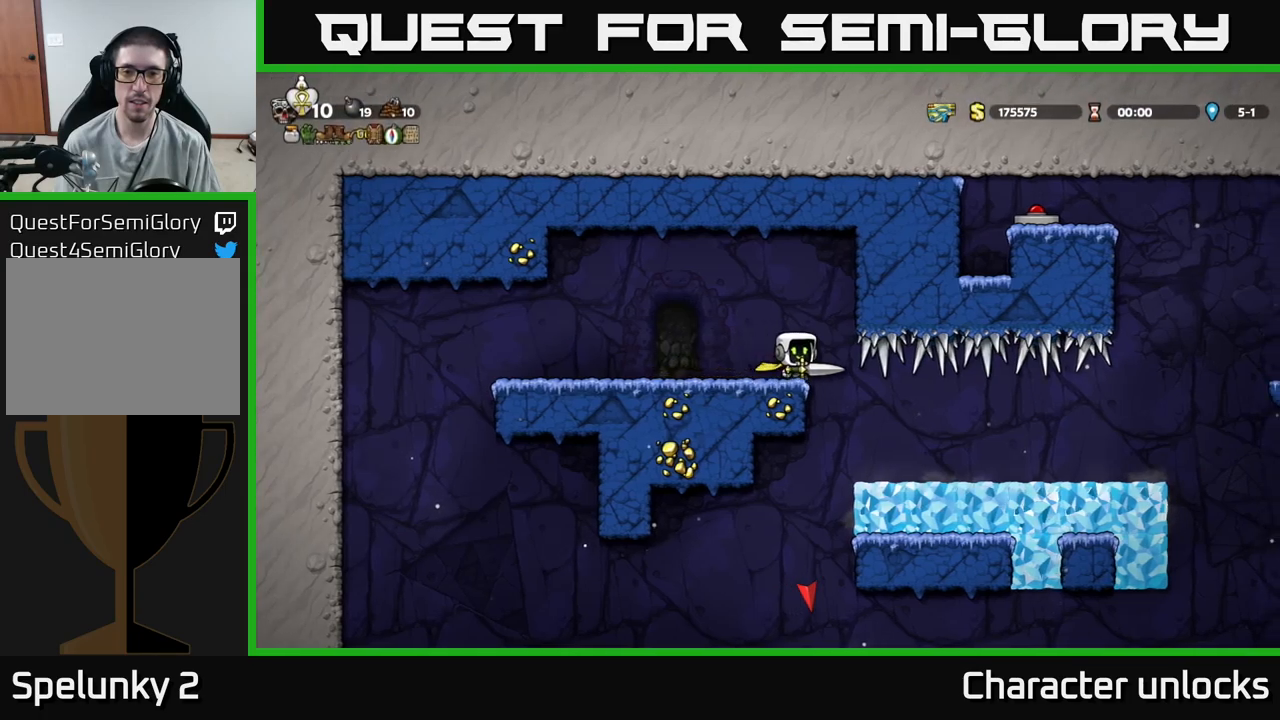
{"buttons": ["DPAD_RIGHT"], "events": []}
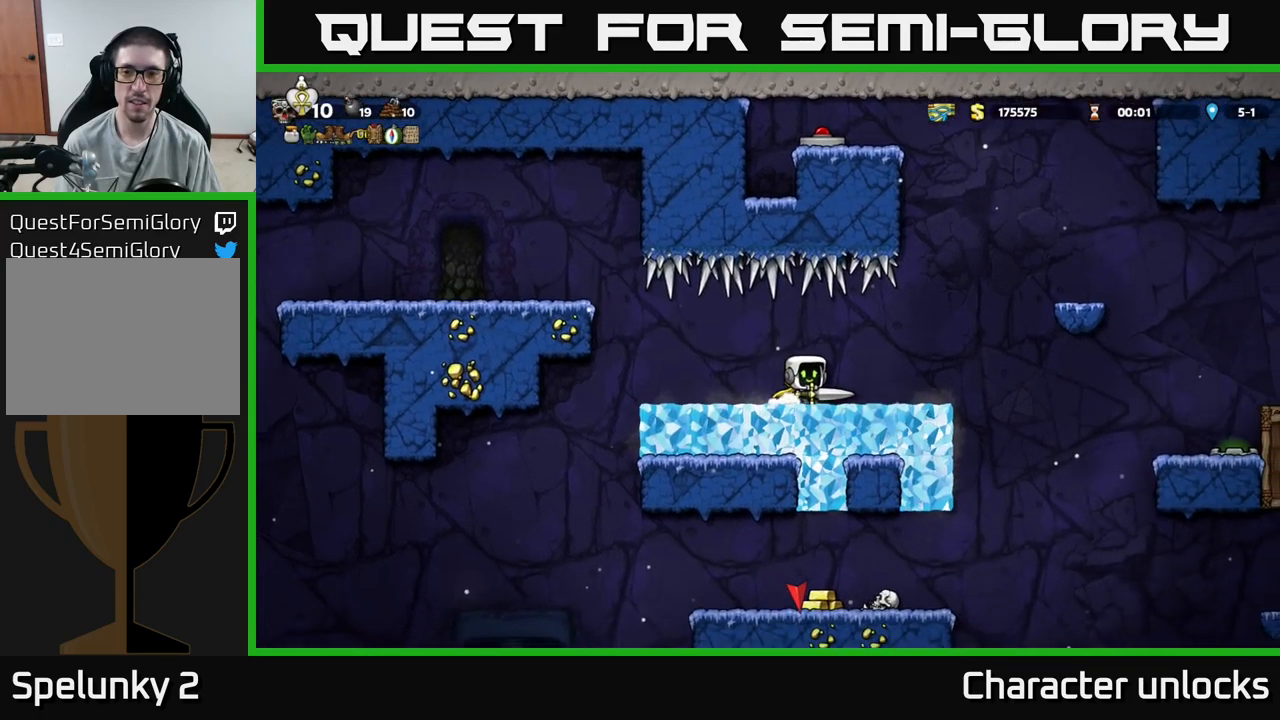
{"buttons": ["A", "DPAD_RIGHT"], "events": [[250, "A", "down"]]}
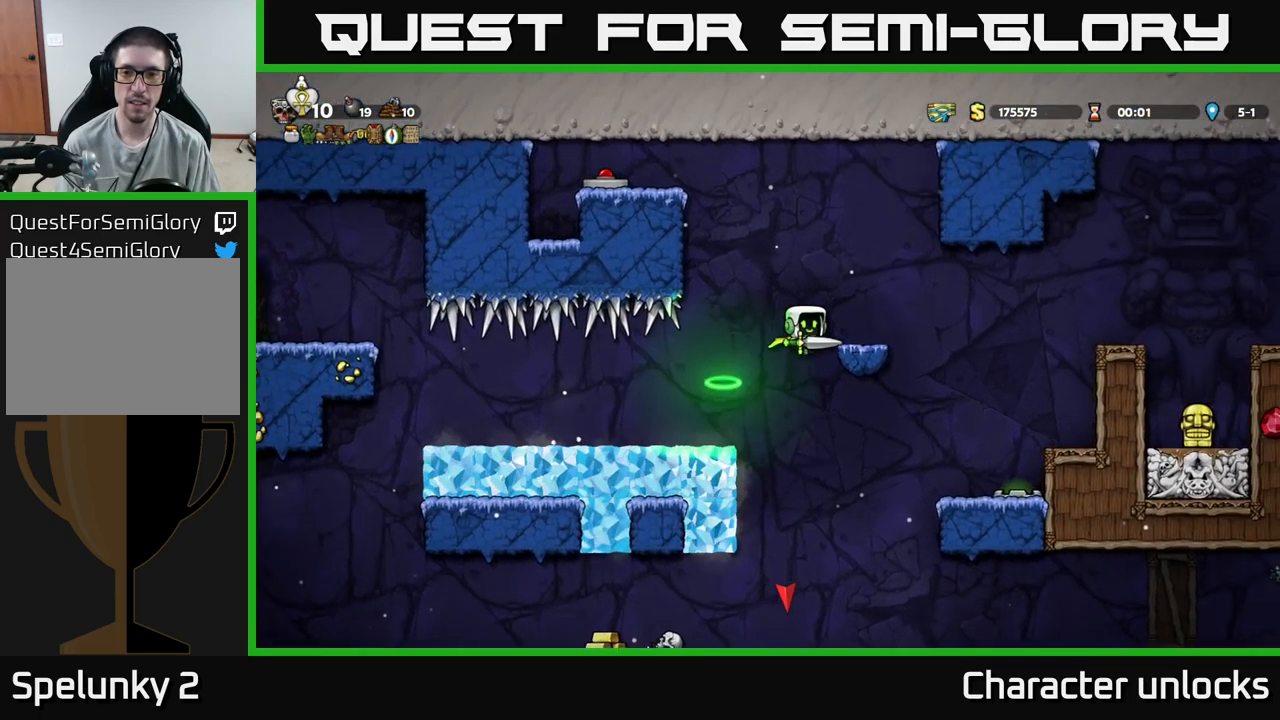
{"buttons": ["A", "DPAD_RIGHT"], "events": [[167, "A", "up"], [250, "A", "down"]]}
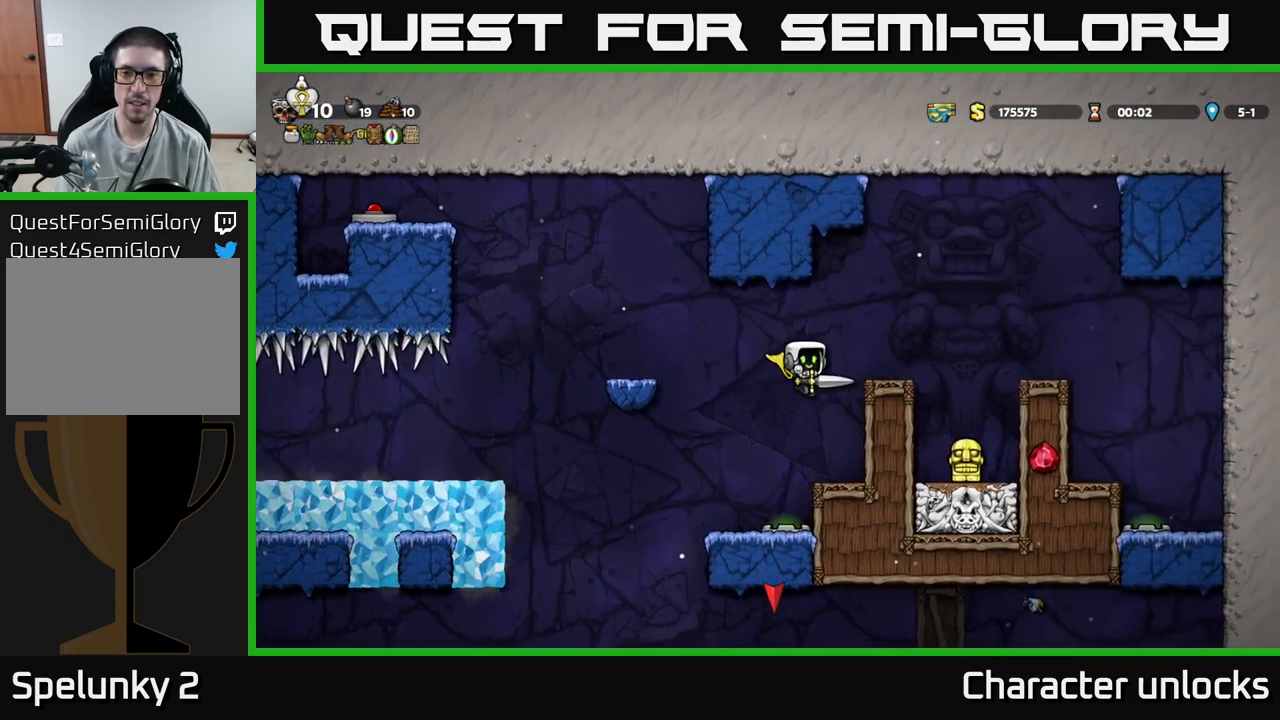
{"buttons": ["DPAD_DOWN"], "events": [[33, "DPAD_RIGHT", "up"], [133, "A", "up"], [500, "DPAD_DOWN", "down"]]}
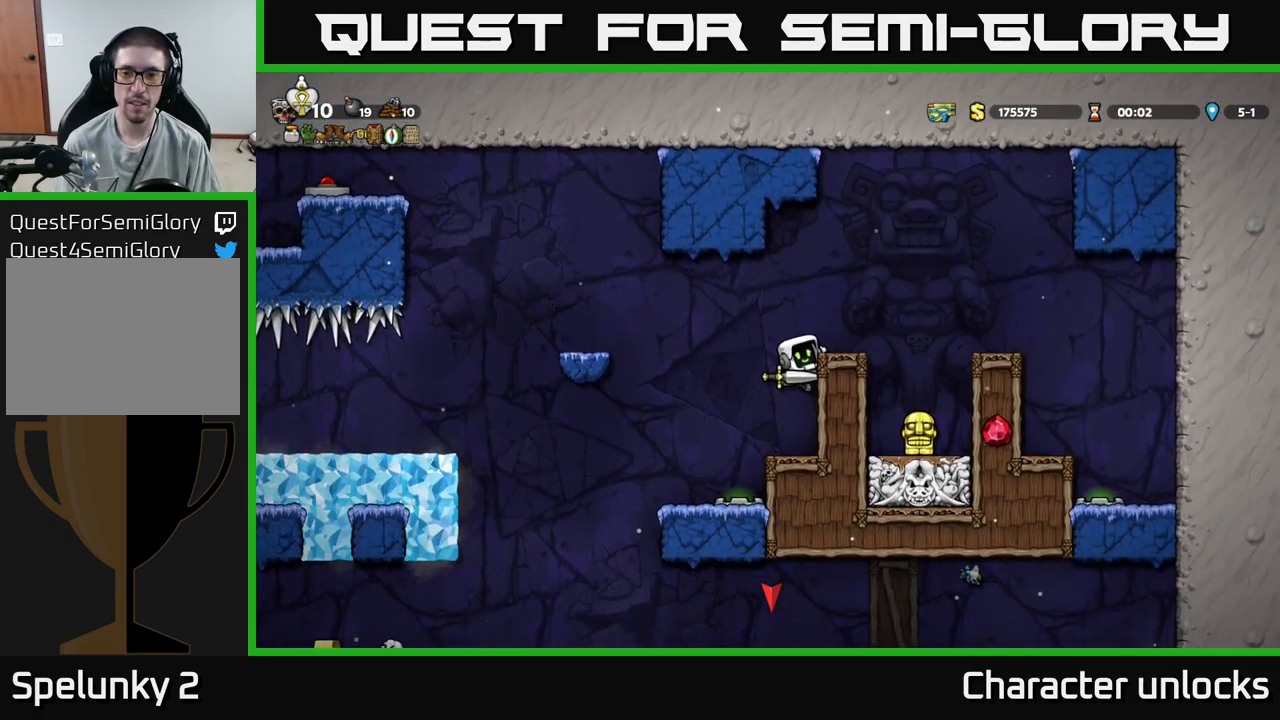
{"buttons": ["DPAD_LEFT"], "events": [[83, "A", "down"], [200, "A", "up"], [467, "DPAD_DOWN", "up"], [500, "DPAD_LEFT", "down"]]}
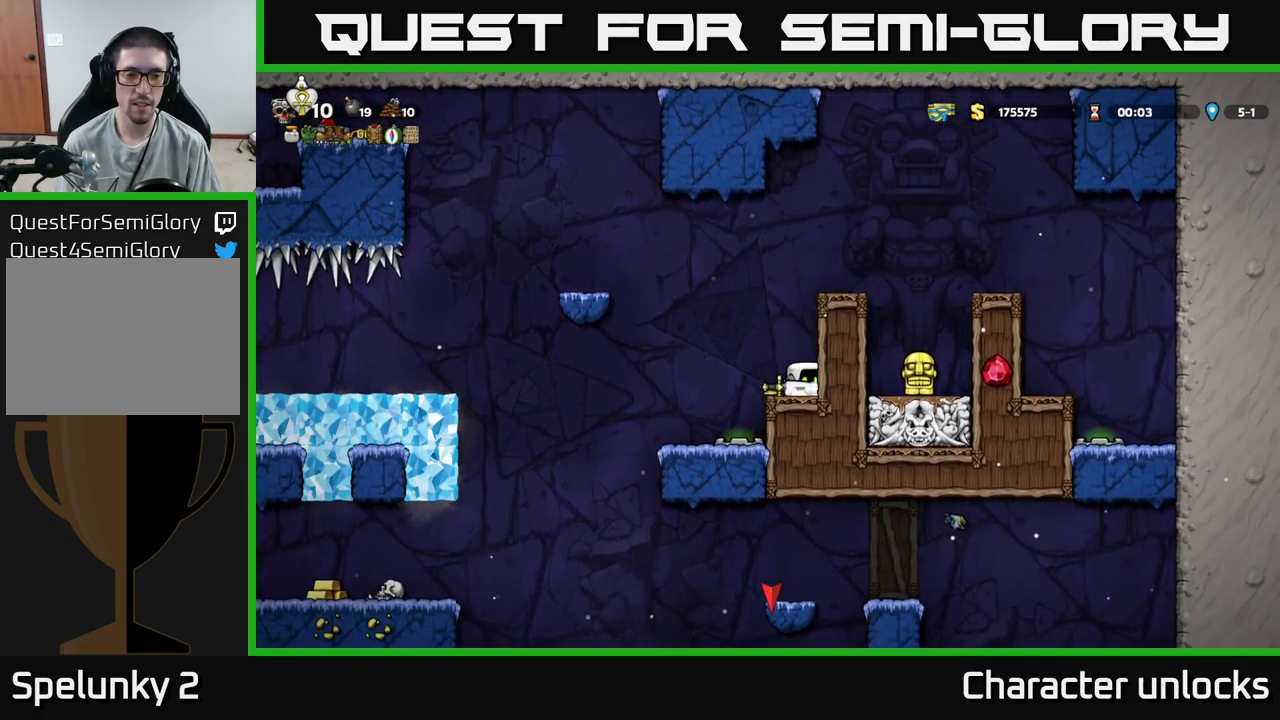
{"buttons": ["DPAD_LEFT"], "events": [[83, "A", "down"], [167, "A", "up"]]}
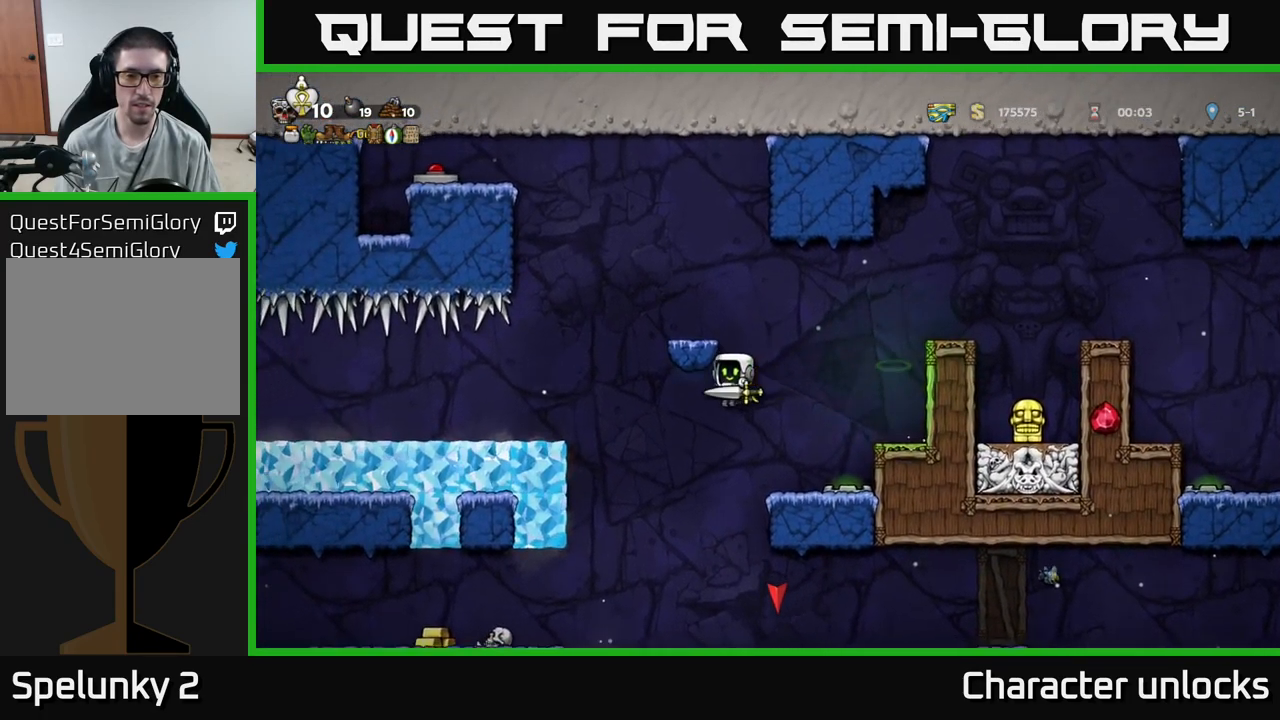
{"buttons": ["A"], "events": [[50, "DPAD_LEFT", "up"], [150, "A", "down"]]}
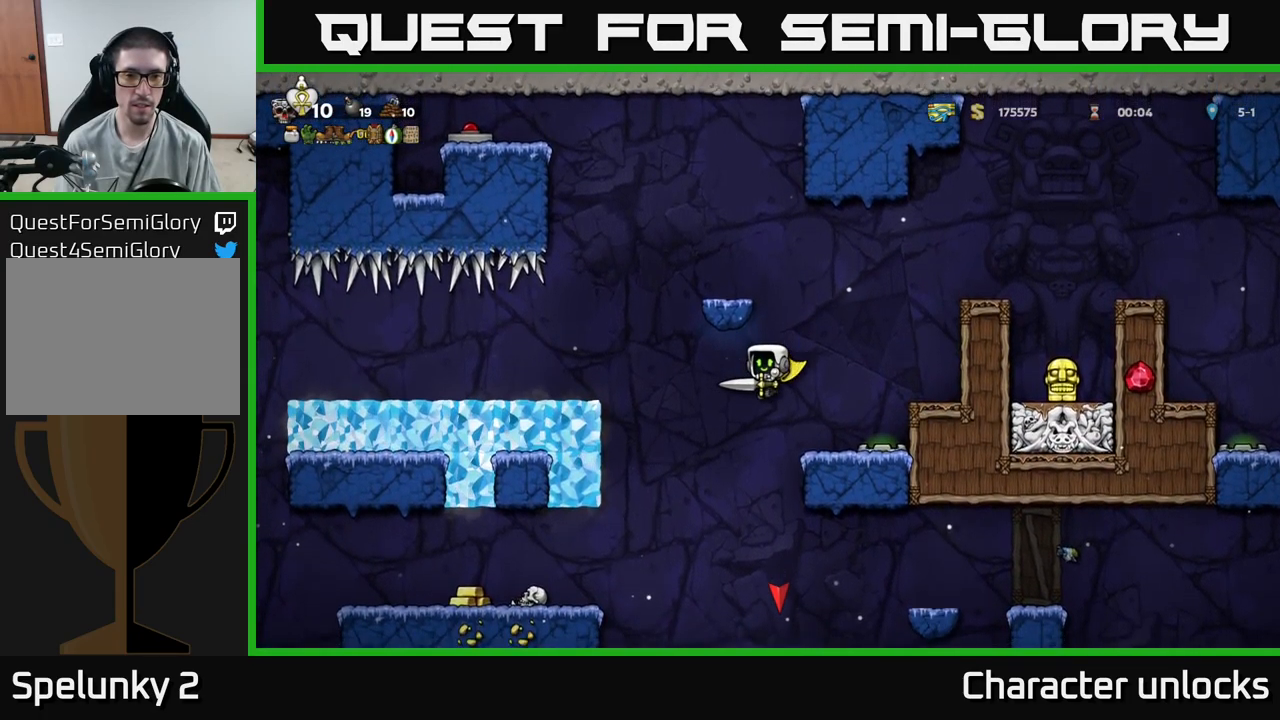
{"buttons": ["A"], "events": [[200, "DPAD_RIGHT", "down"], [383, "DPAD_RIGHT", "up"]]}
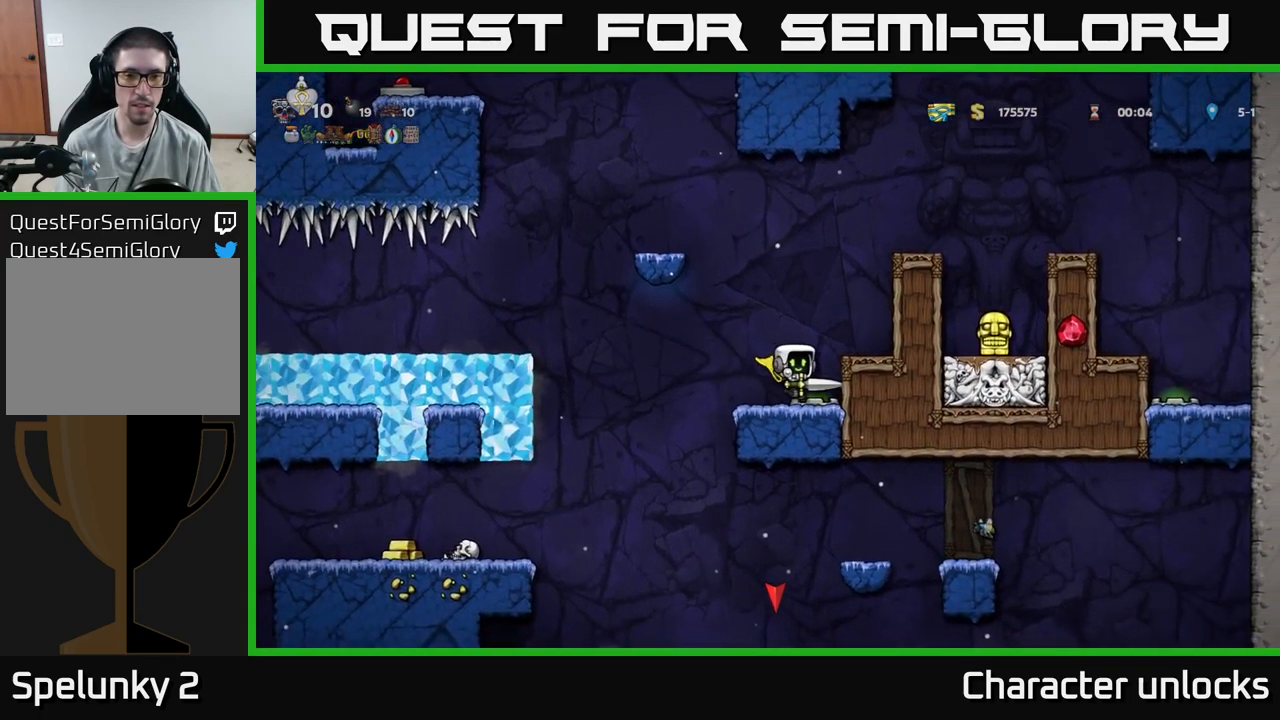
{"buttons": ["DPAD_LEFT"], "events": [[67, "A", "up"], [434, "DPAD_LEFT", "down"]]}
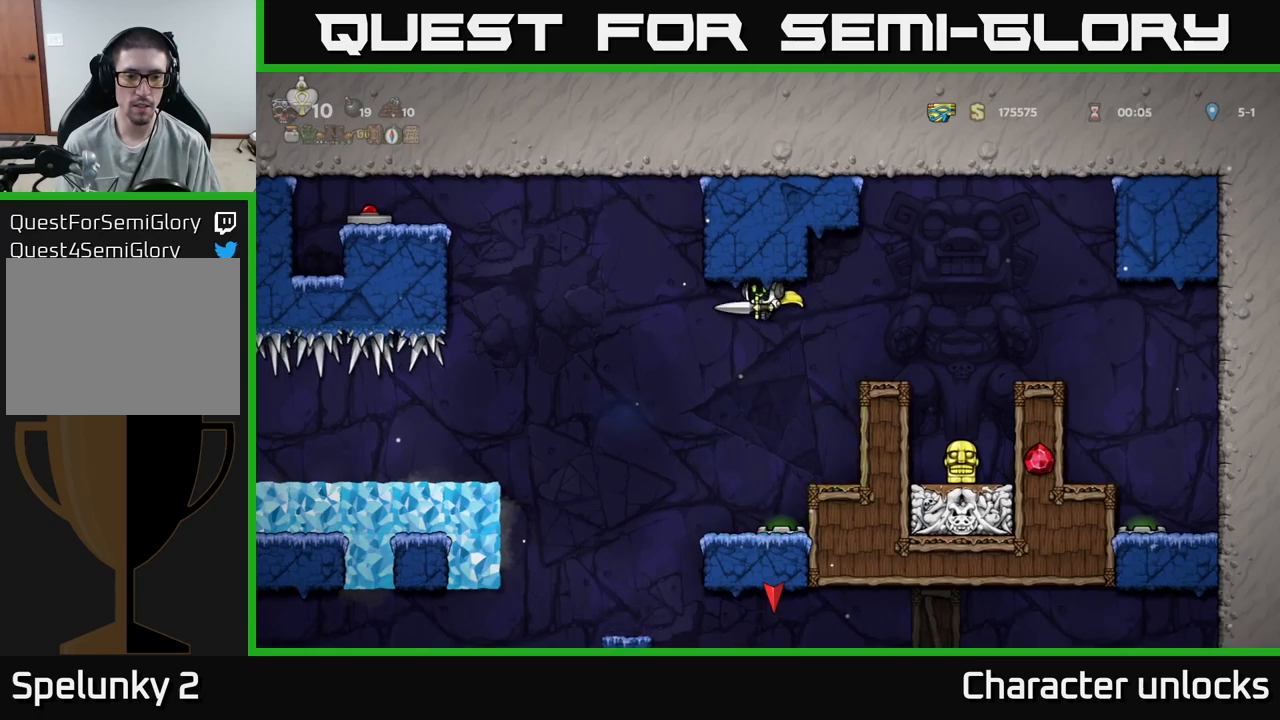
{"buttons": ["A"], "events": [[384, "A", "down"], [400, "DPAD_LEFT", "up"]]}
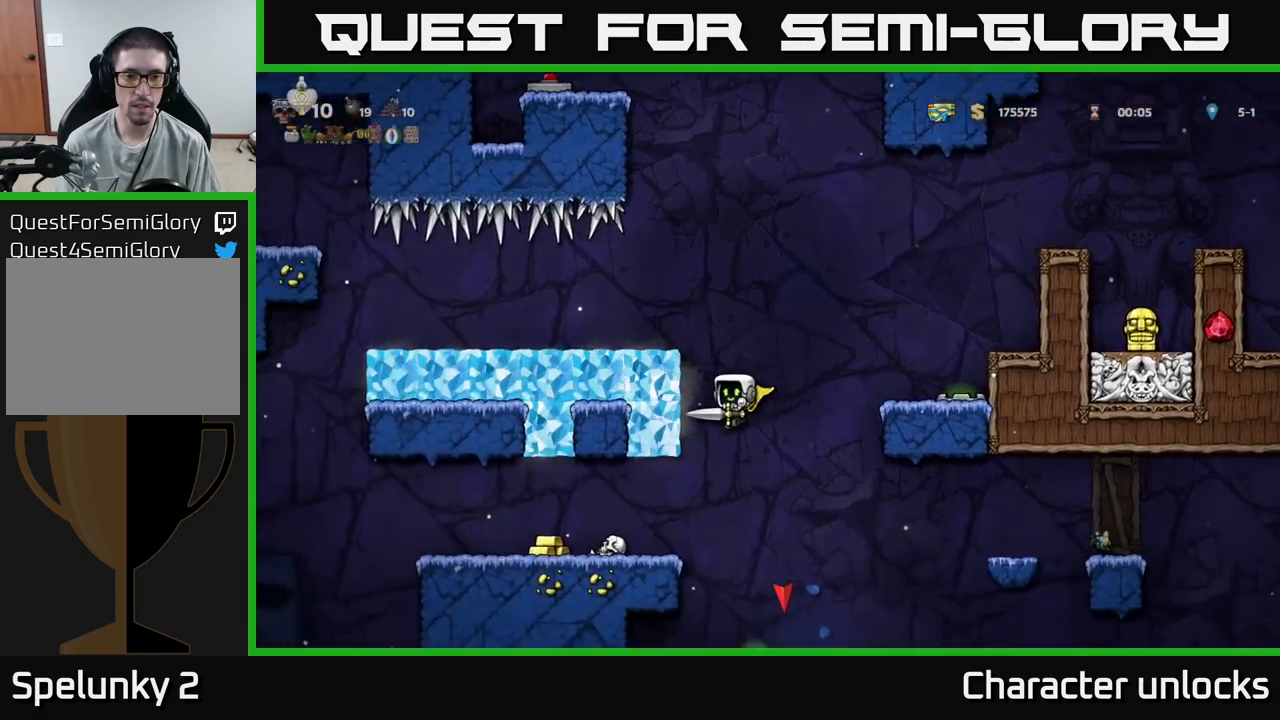
{"buttons": ["A"], "events": []}
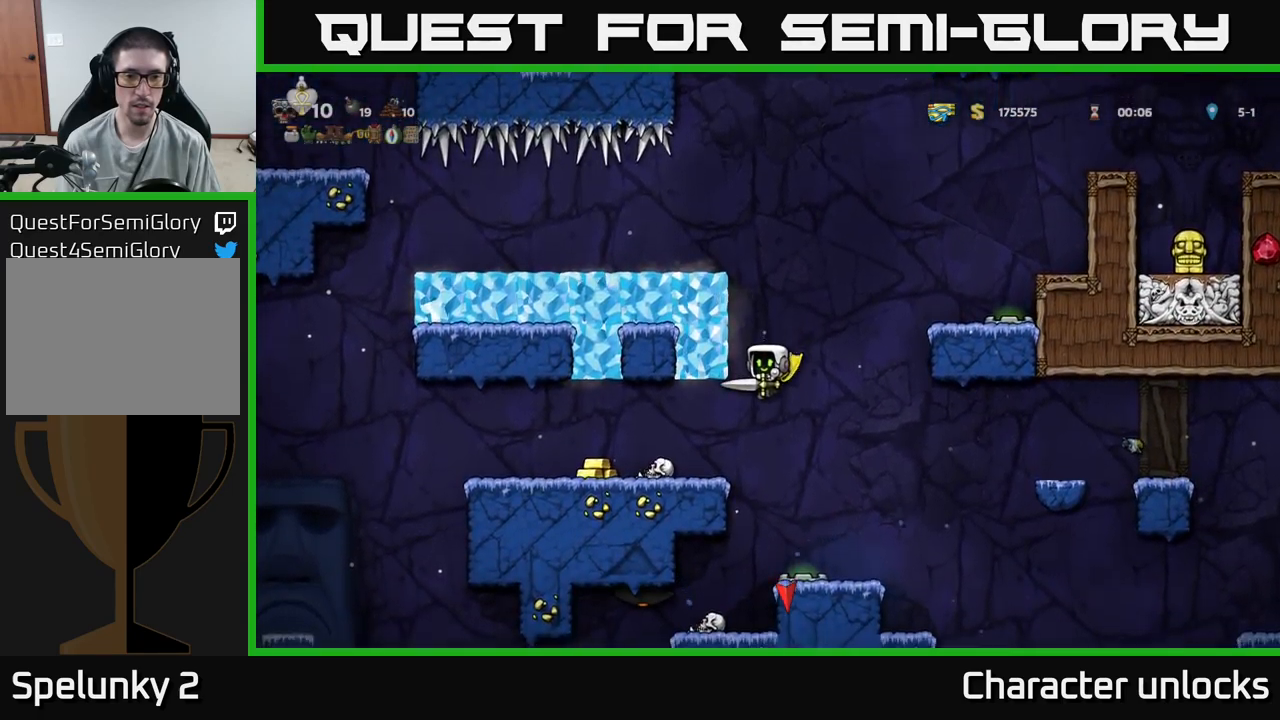
{"buttons": ["DPAD_LEFT"], "events": [[367, "DPAD_LEFT", "down"], [467, "A", "up"]]}
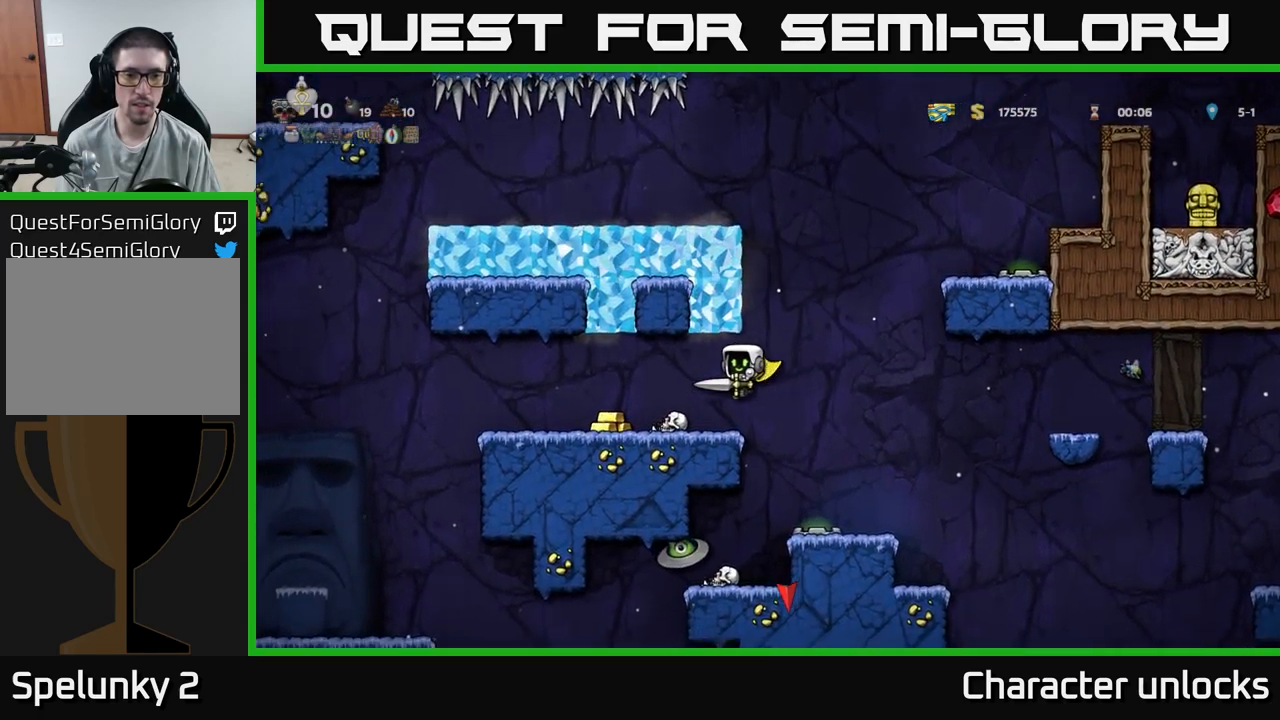
{"buttons": [], "events": [[284, "DPAD_LEFT", "up"]]}
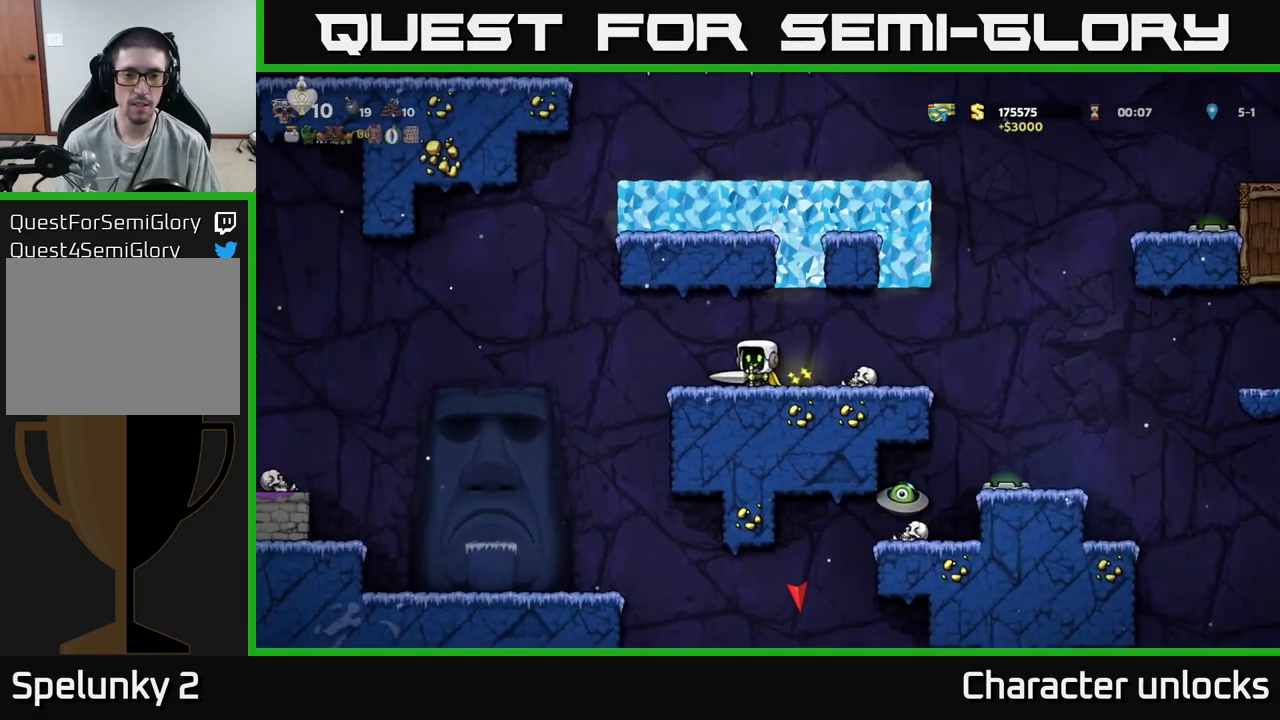
{"buttons": [], "events": [[184, "DPAD_RIGHT", "down"], [350, "DPAD_RIGHT", "up"]]}
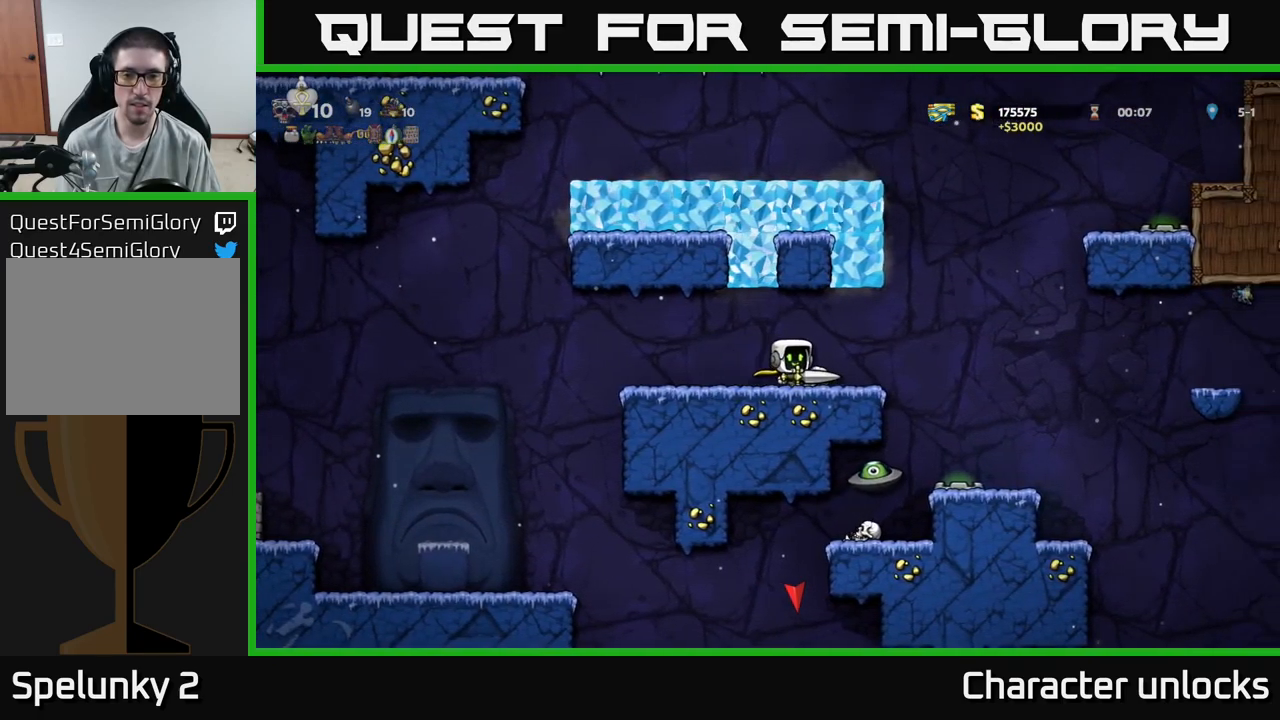
{"buttons": [], "events": []}
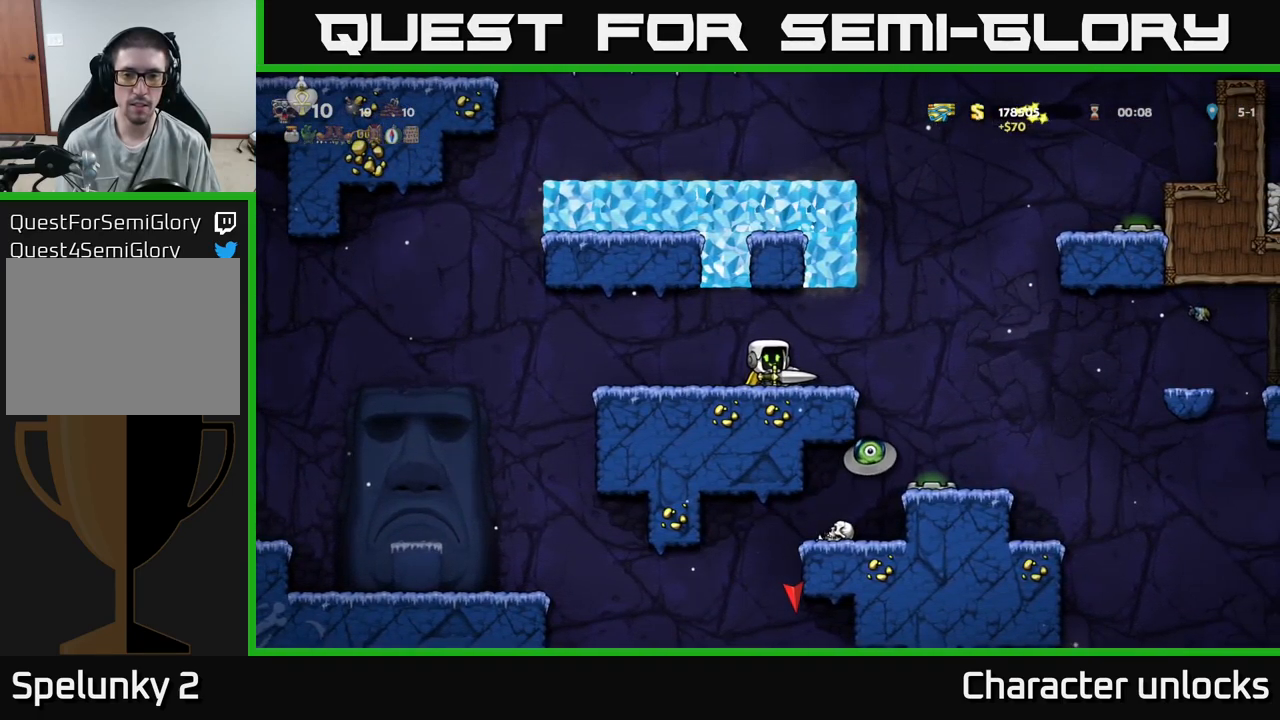
{"buttons": [], "events": [[67, "DPAD_RIGHT", "down"], [367, "DPAD_RIGHT", "up"]]}
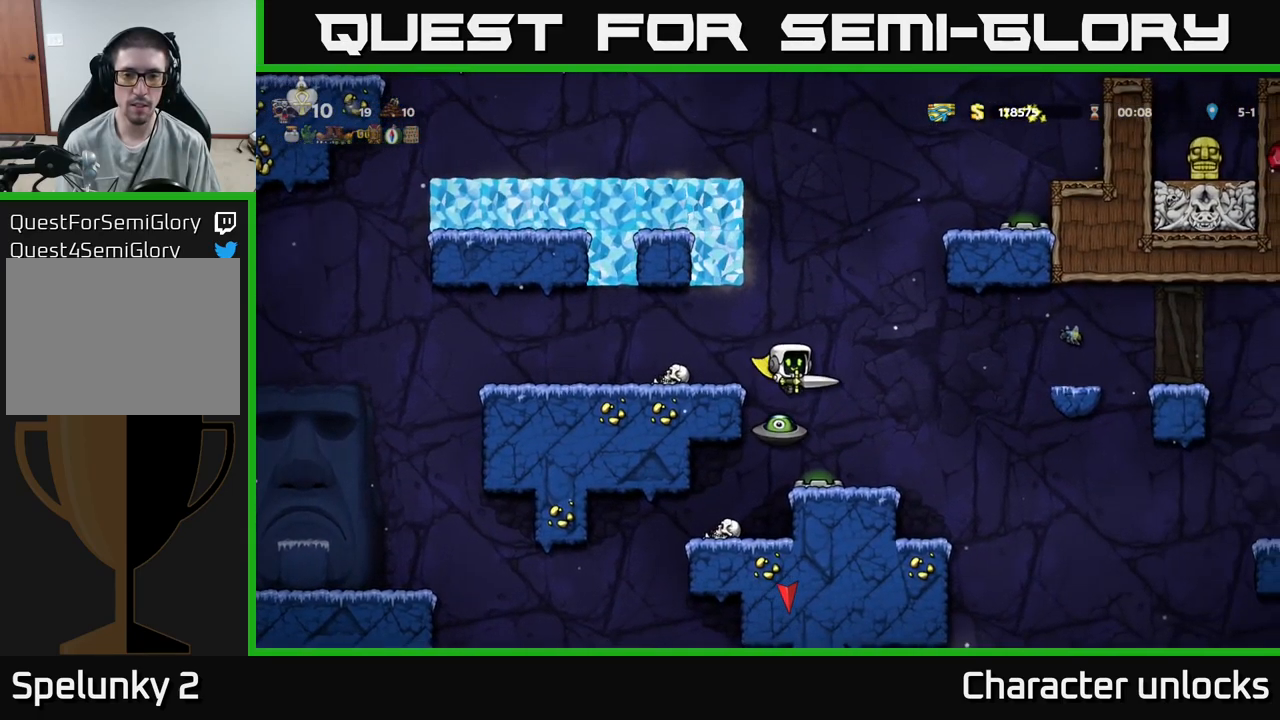
{"buttons": ["DPAD_LEFT"], "events": [[84, "DPAD_LEFT", "down"]]}
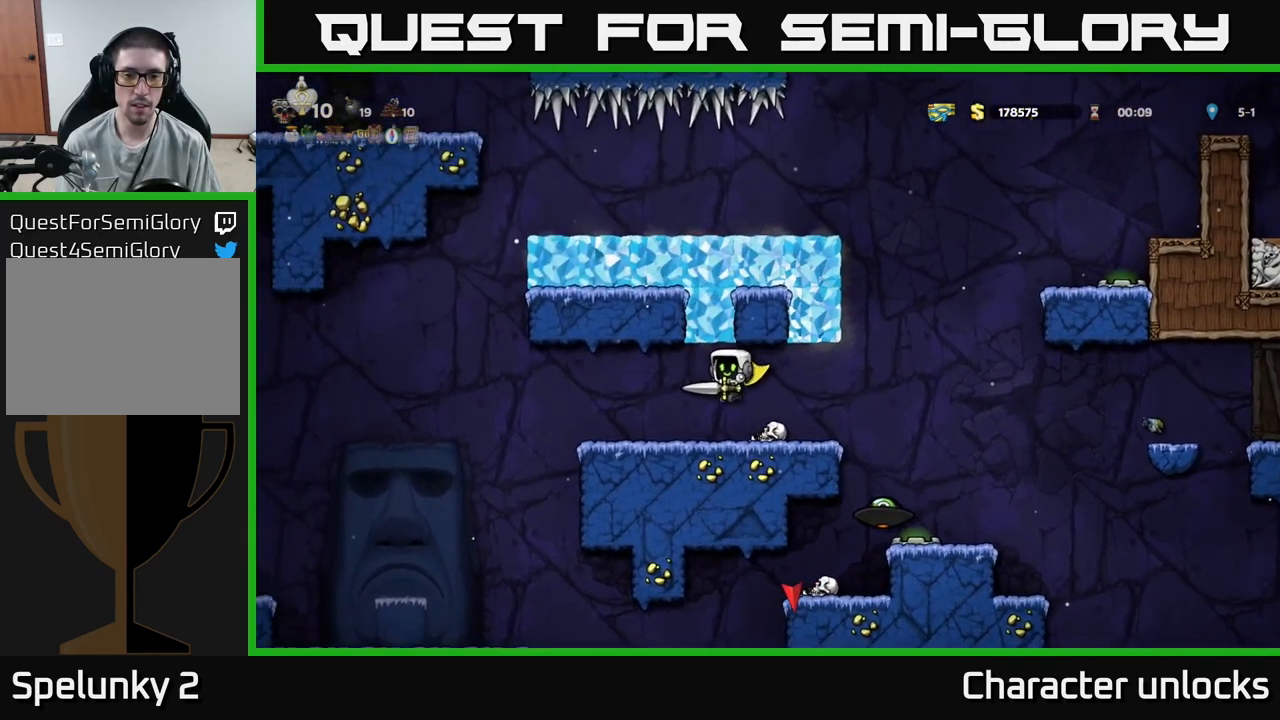
{"buttons": ["DPAD_RIGHT"], "events": [[134, "DPAD_LEFT", "up"], [484, "DPAD_RIGHT", "down"]]}
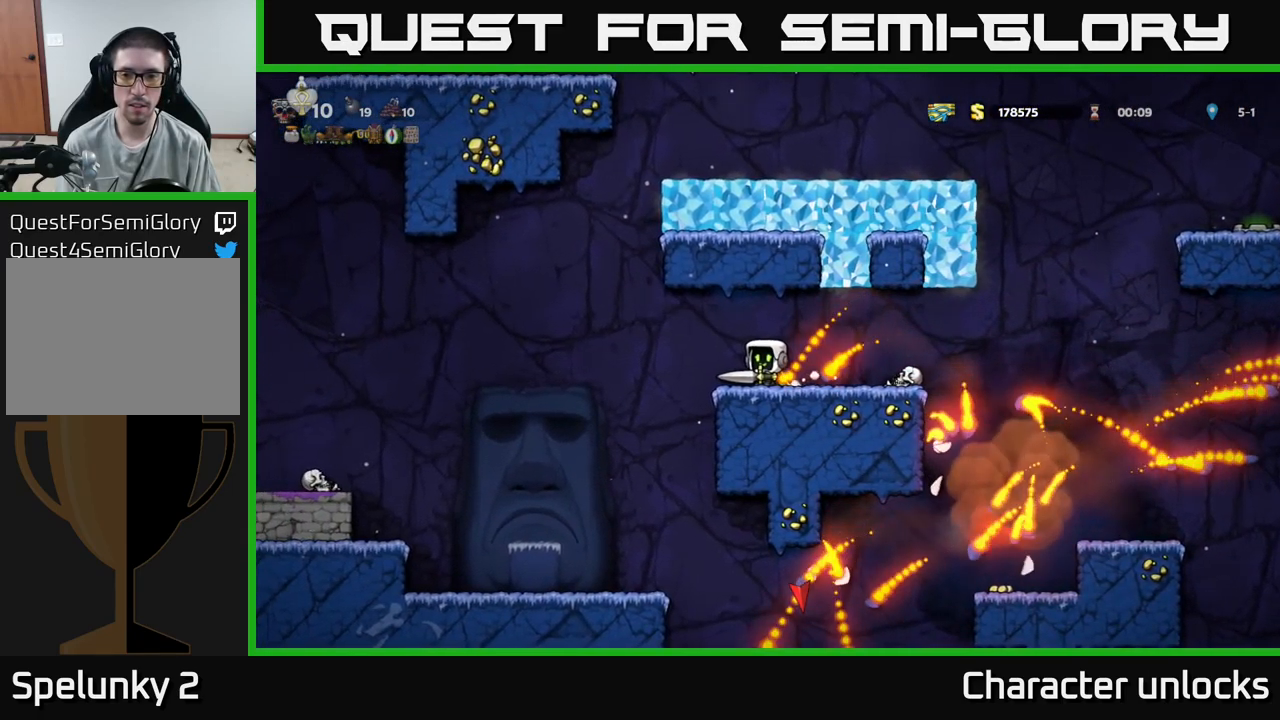
{"buttons": [], "events": [[500, "DPAD_RIGHT", "up"]]}
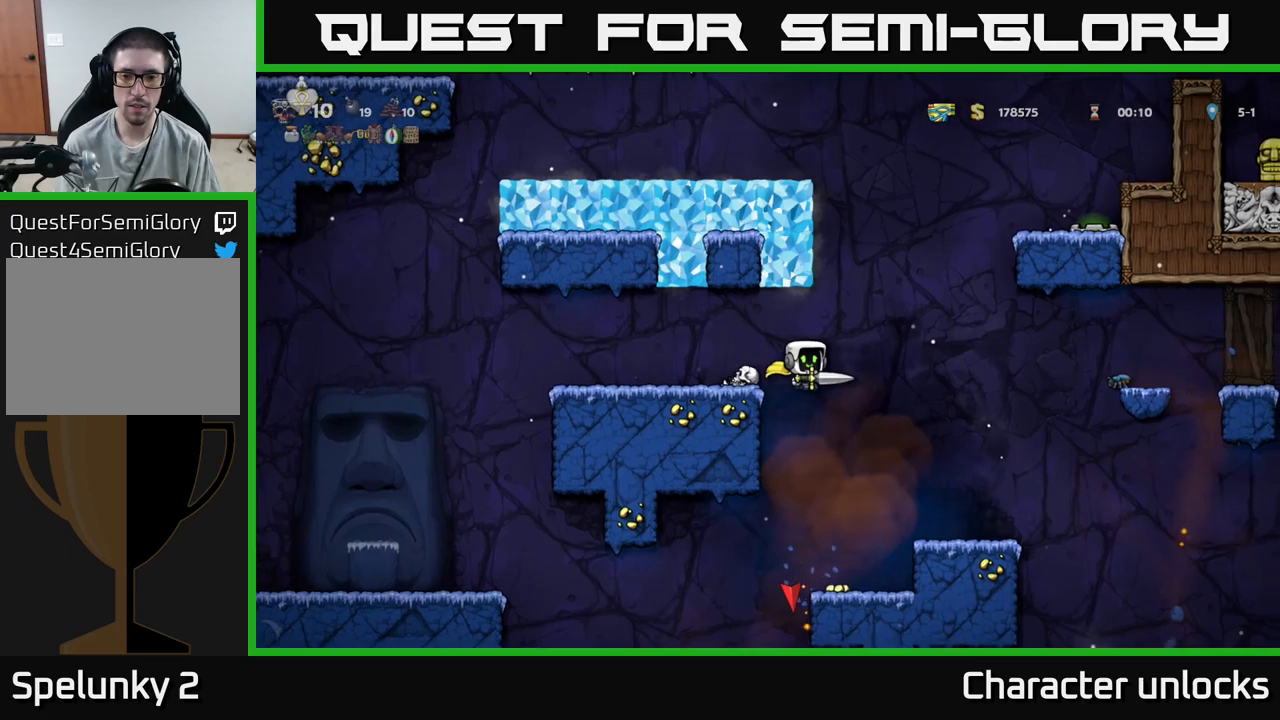
{"buttons": ["DPAD_LEFT"], "events": [[450, "DPAD_LEFT", "down"]]}
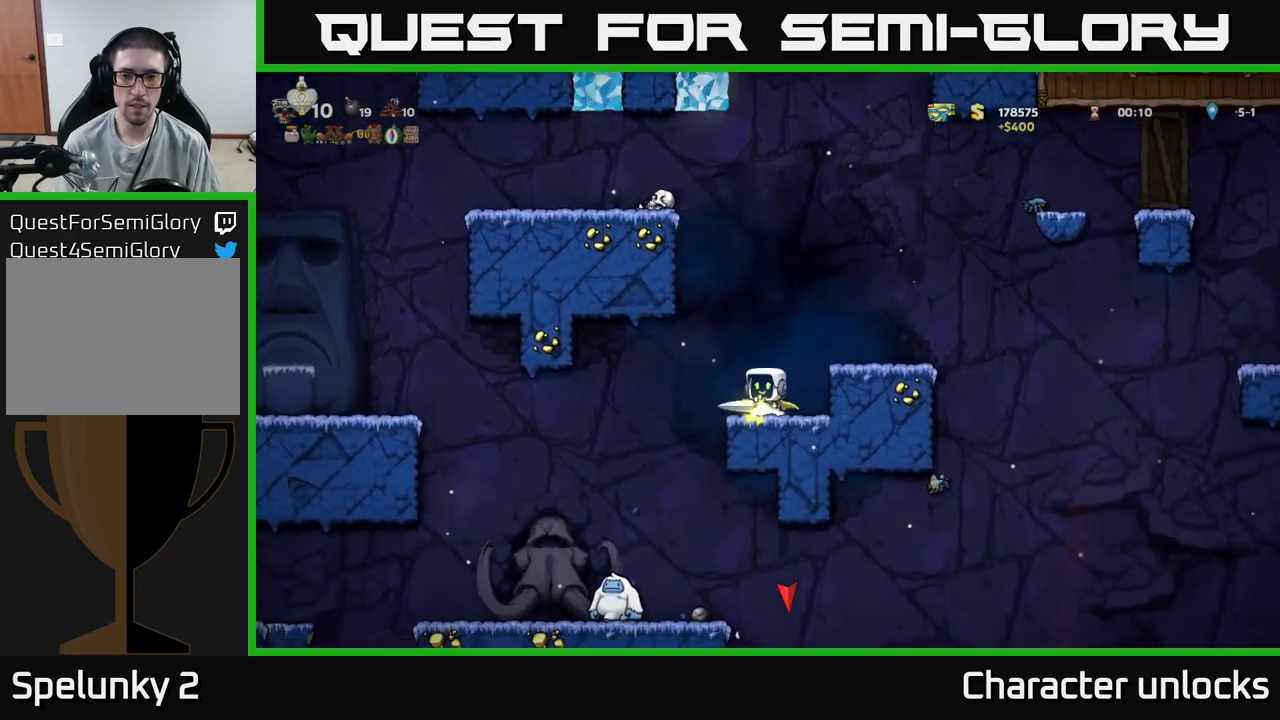
{"buttons": [], "events": [[50, "DPAD_LEFT", "up"], [66, "DPAD_RIGHT", "down"], [100, "A", "down"], [316, "A", "up"], [366, "DPAD_RIGHT", "up"]]}
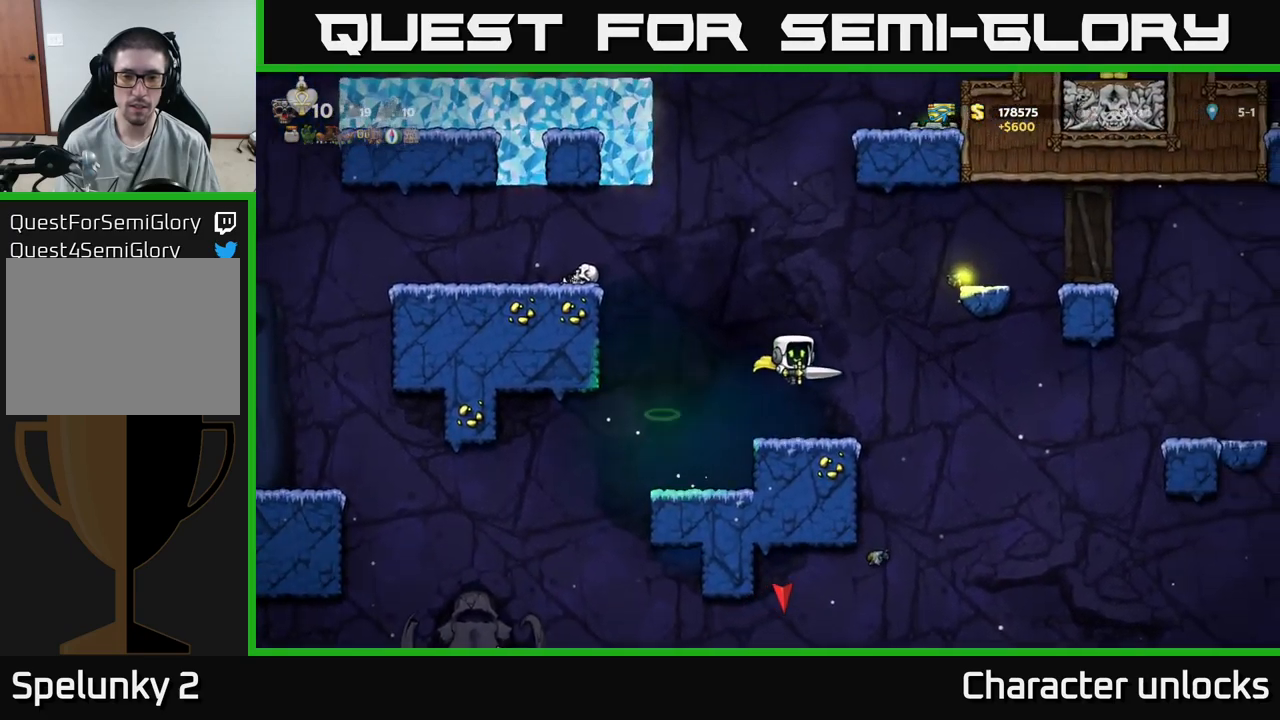
{"buttons": [], "events": [[133, "DPAD_LEFT", "down"], [466, "DPAD_LEFT", "up"]]}
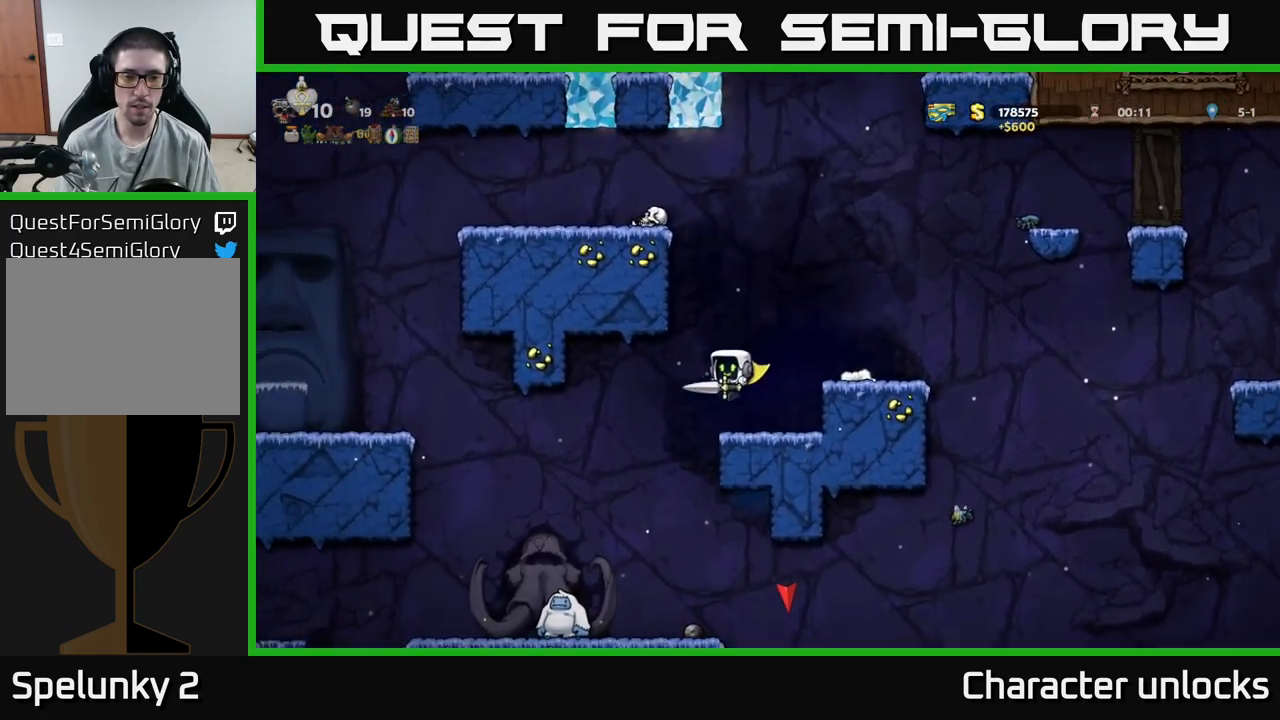
{"buttons": ["A"], "events": [[83, "A", "down"], [83, "DPAD_LEFT", "down"], [250, "DPAD_LEFT", "up"]]}